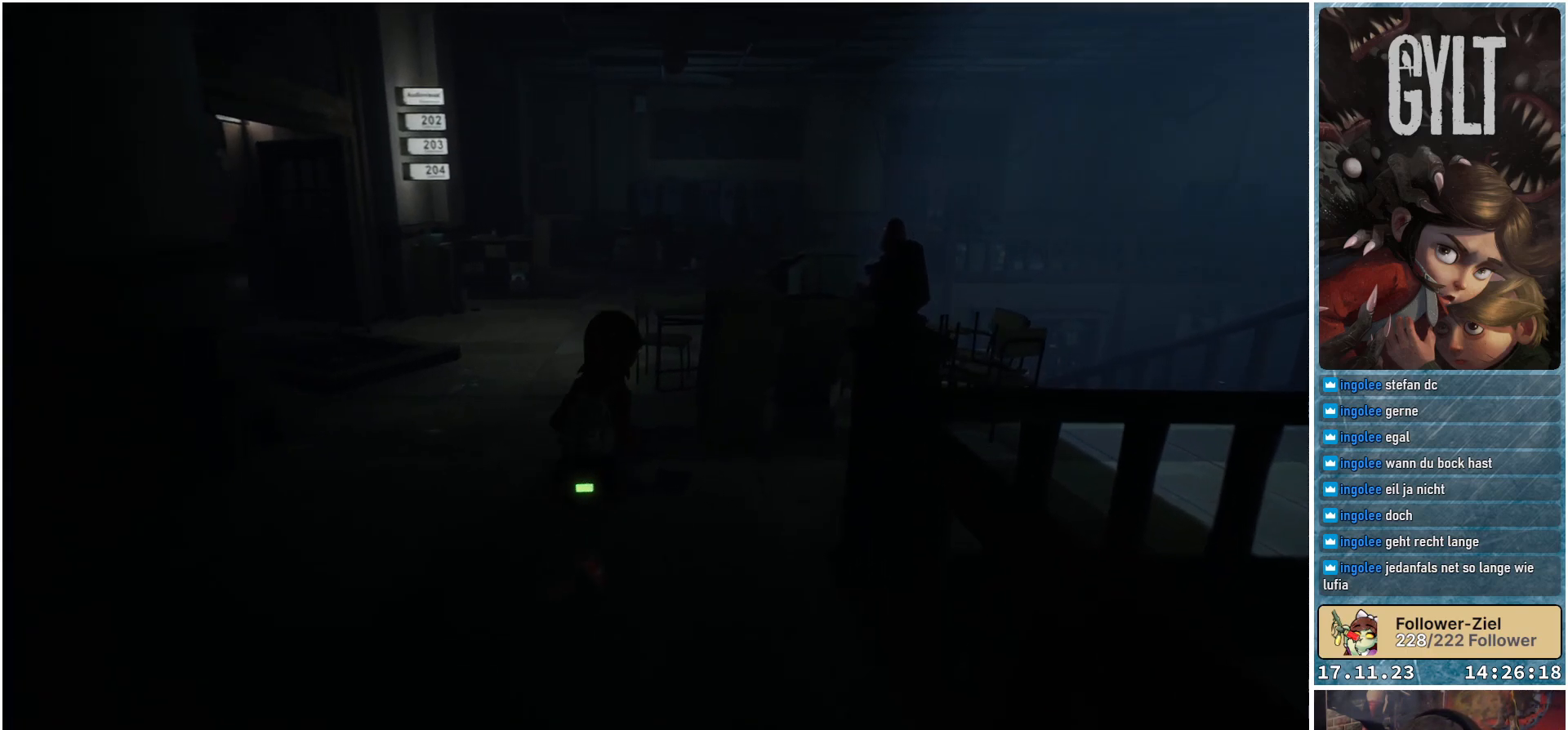
Gameplay with a controller (Xbox layout); each line is a JSON object with the inputs held at the frame after it. "events" lists button and stick changes between this image and that frame as [ms after this image, input, new state], when the widget could be followed in between.
{"buttons": [], "left_stick": "up-right", "right_stick": "down-right", "events": [[317, "right_stick", "down-right"]]}
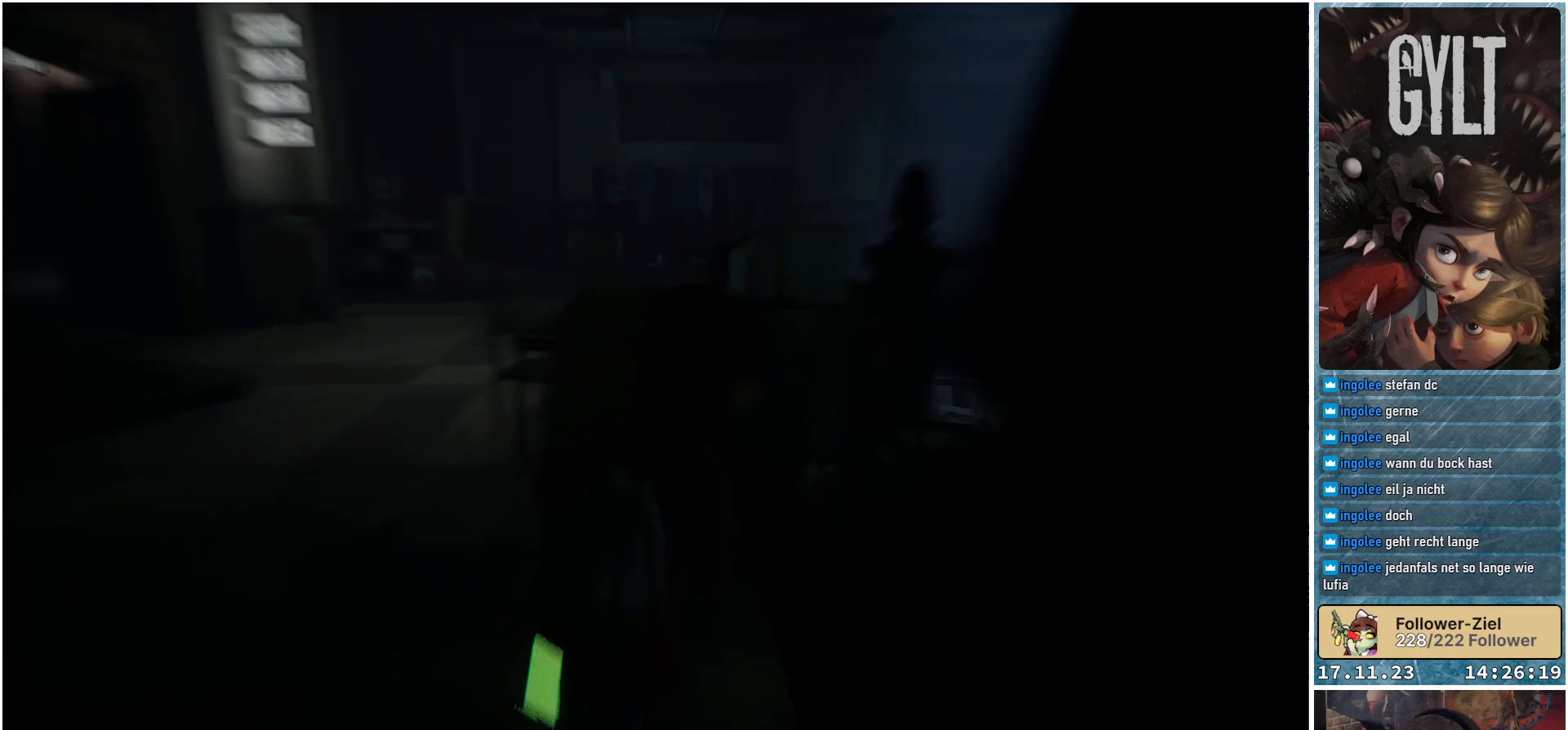
{"buttons": [], "left_stick": "up-right", "right_stick": "center", "events": [[117, "right_stick", "center"]]}
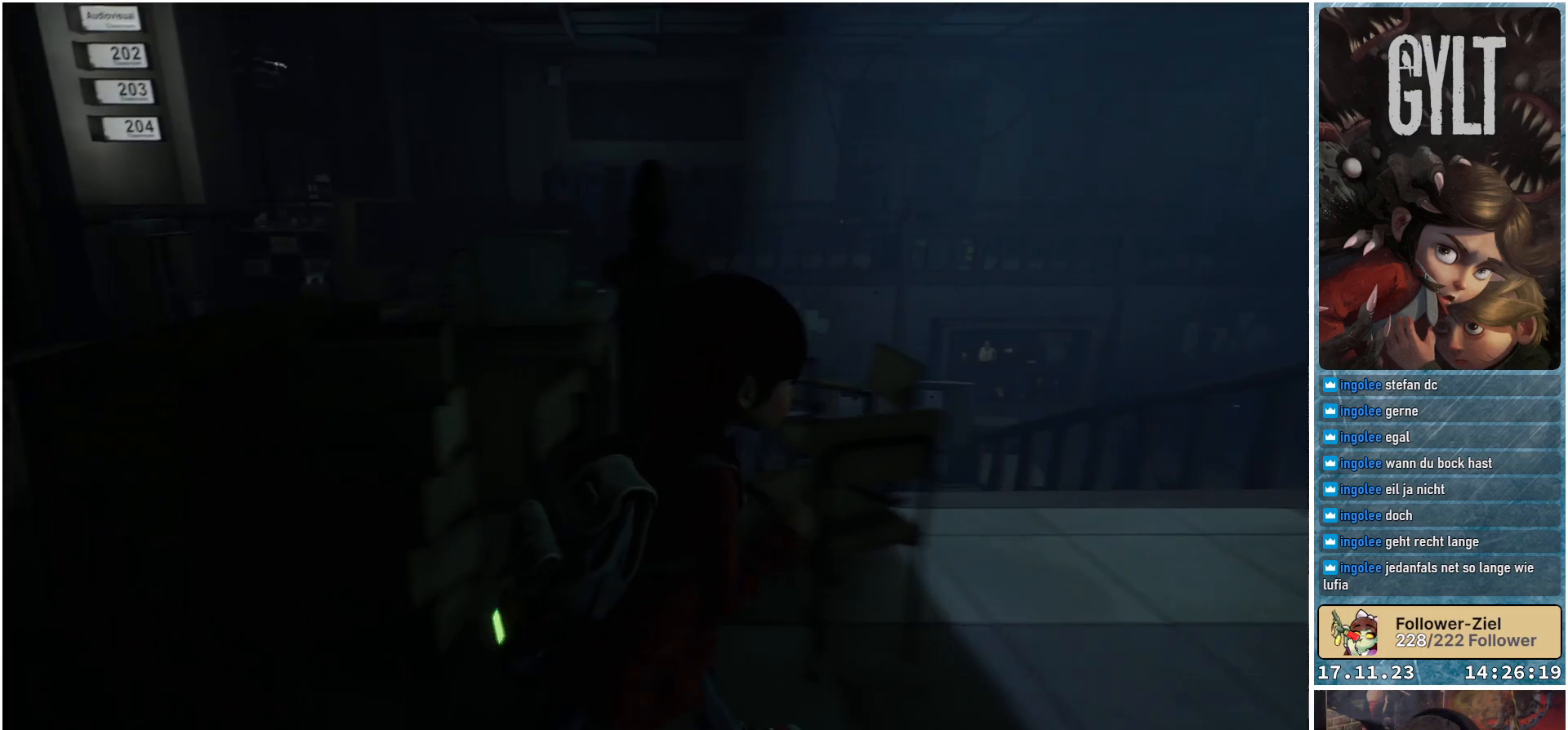
{"buttons": [], "left_stick": "up-right", "right_stick": "down", "events": [[100, "right_stick", "down"]]}
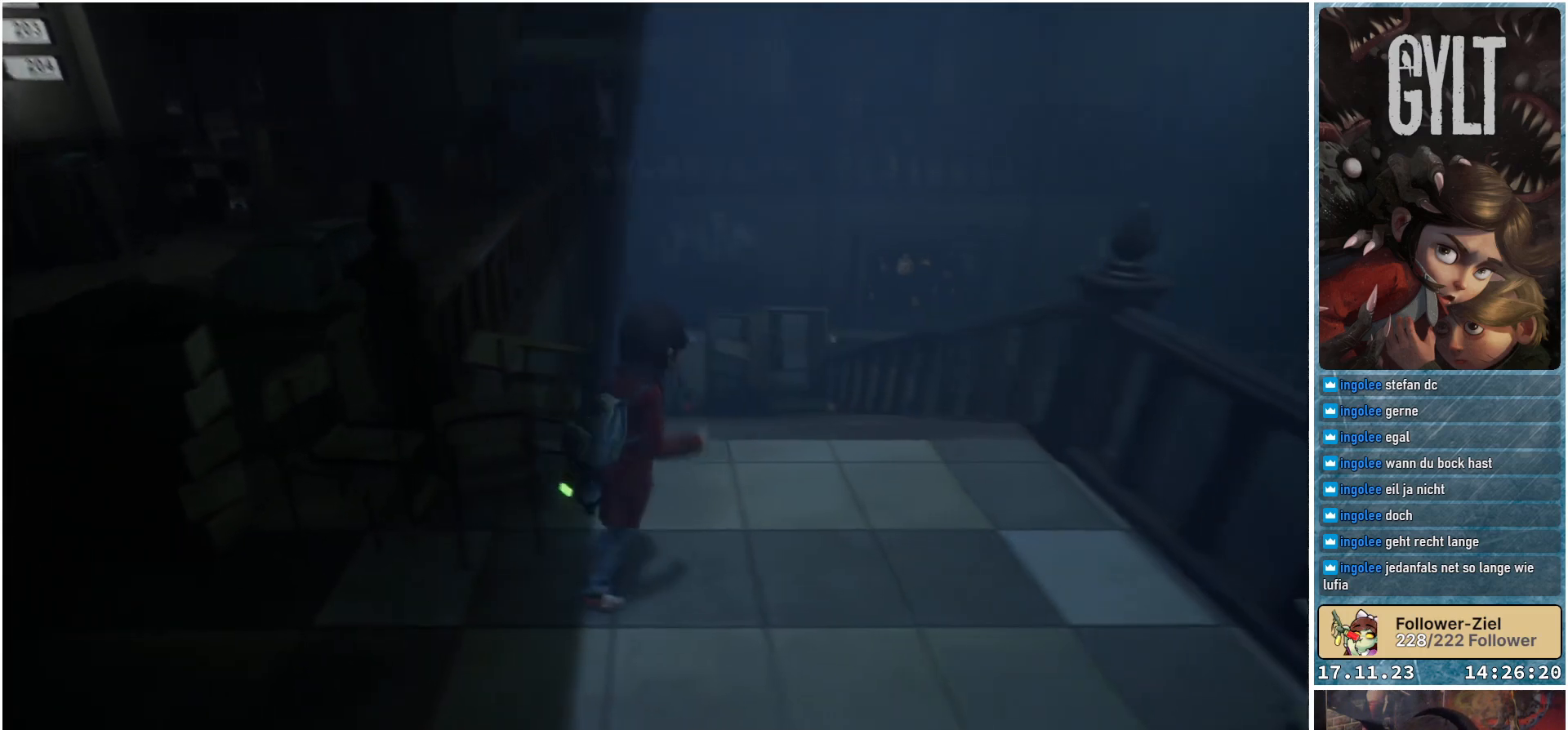
{"buttons": [], "left_stick": "up", "right_stick": "down", "events": [[100, "left_stick", "up"]]}
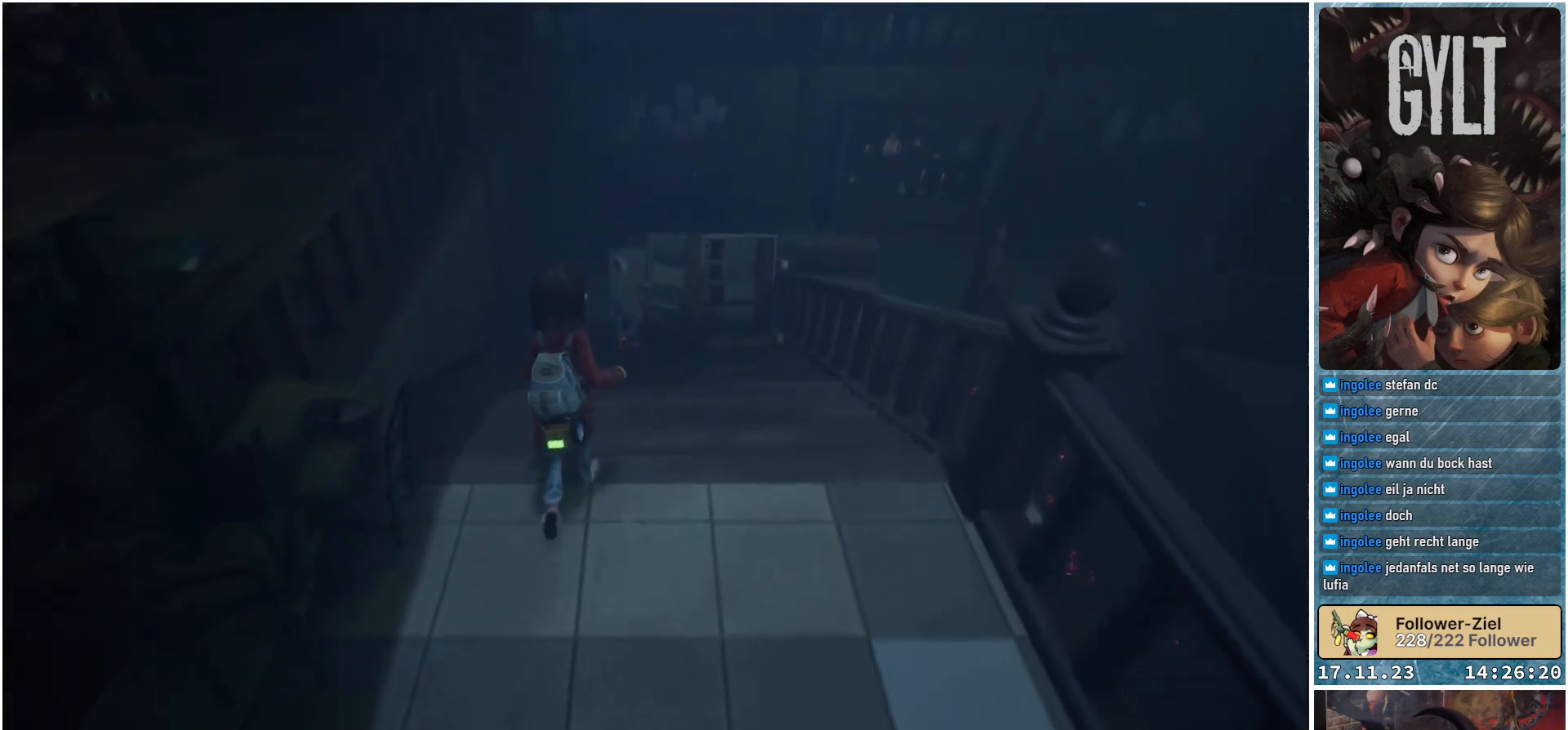
{"buttons": [], "left_stick": "up", "right_stick": "center", "events": [[17, "right_stick", "center"]]}
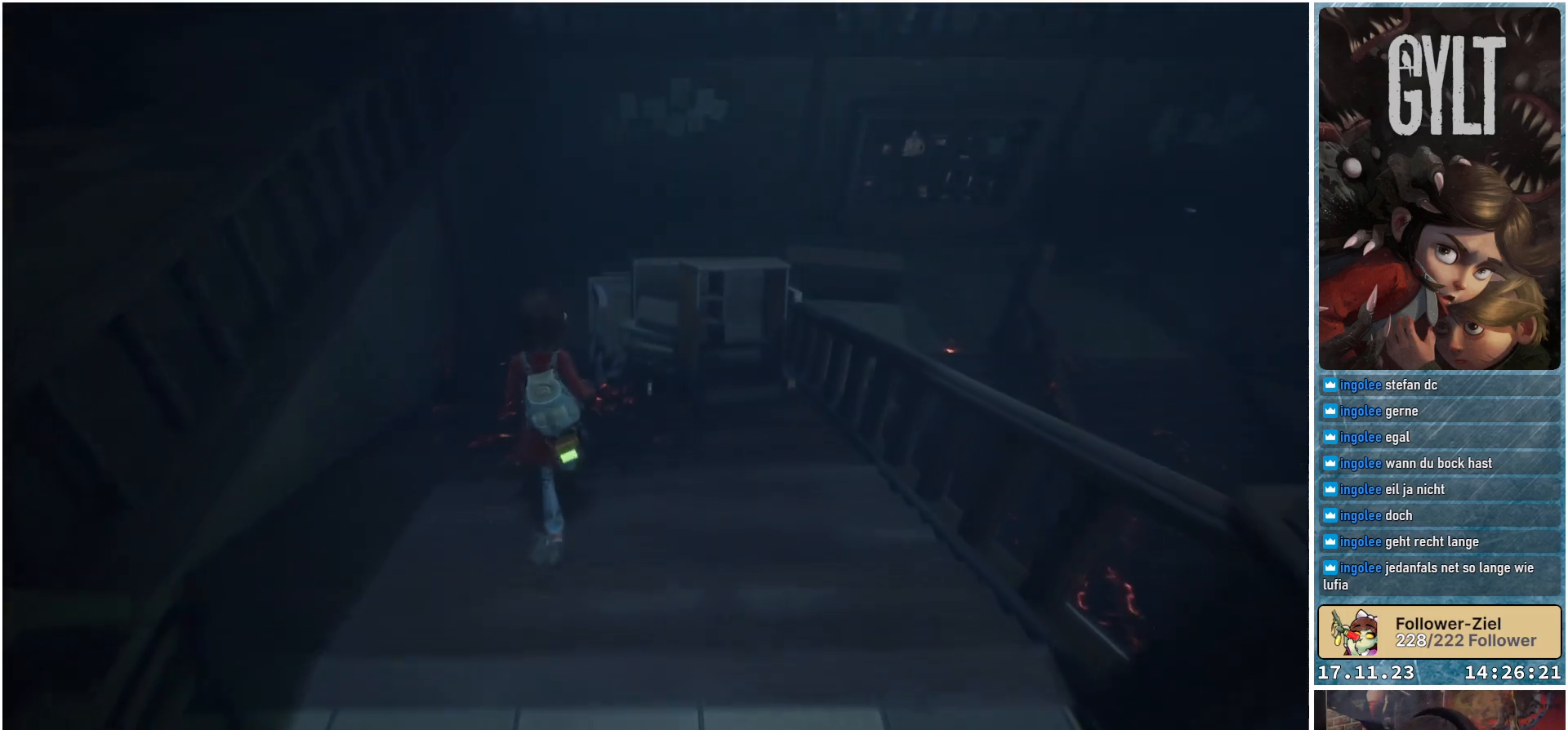
{"buttons": [], "left_stick": "up", "right_stick": "center", "events": []}
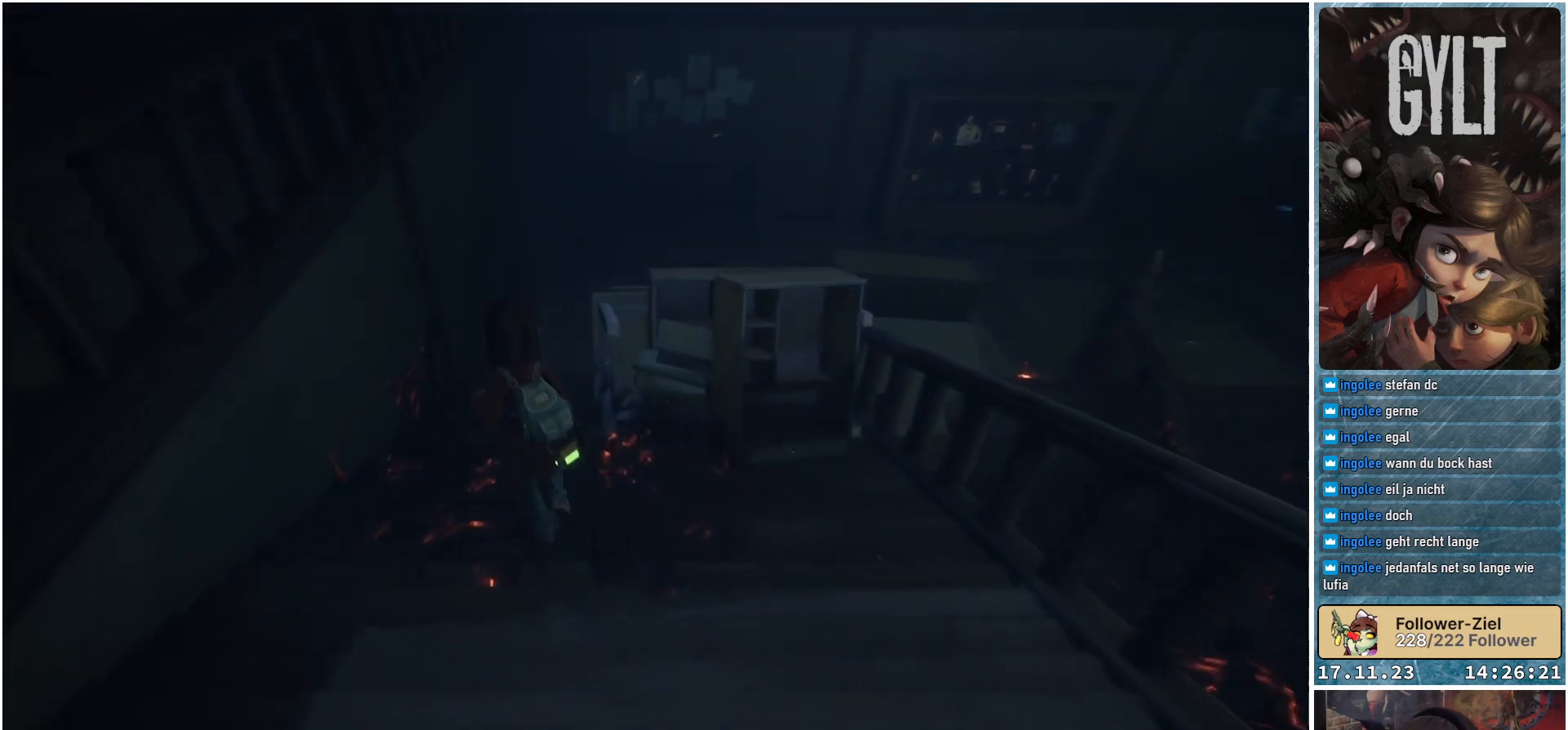
{"buttons": [], "left_stick": "up", "right_stick": "right", "events": [[350, "right_stick", "right"]]}
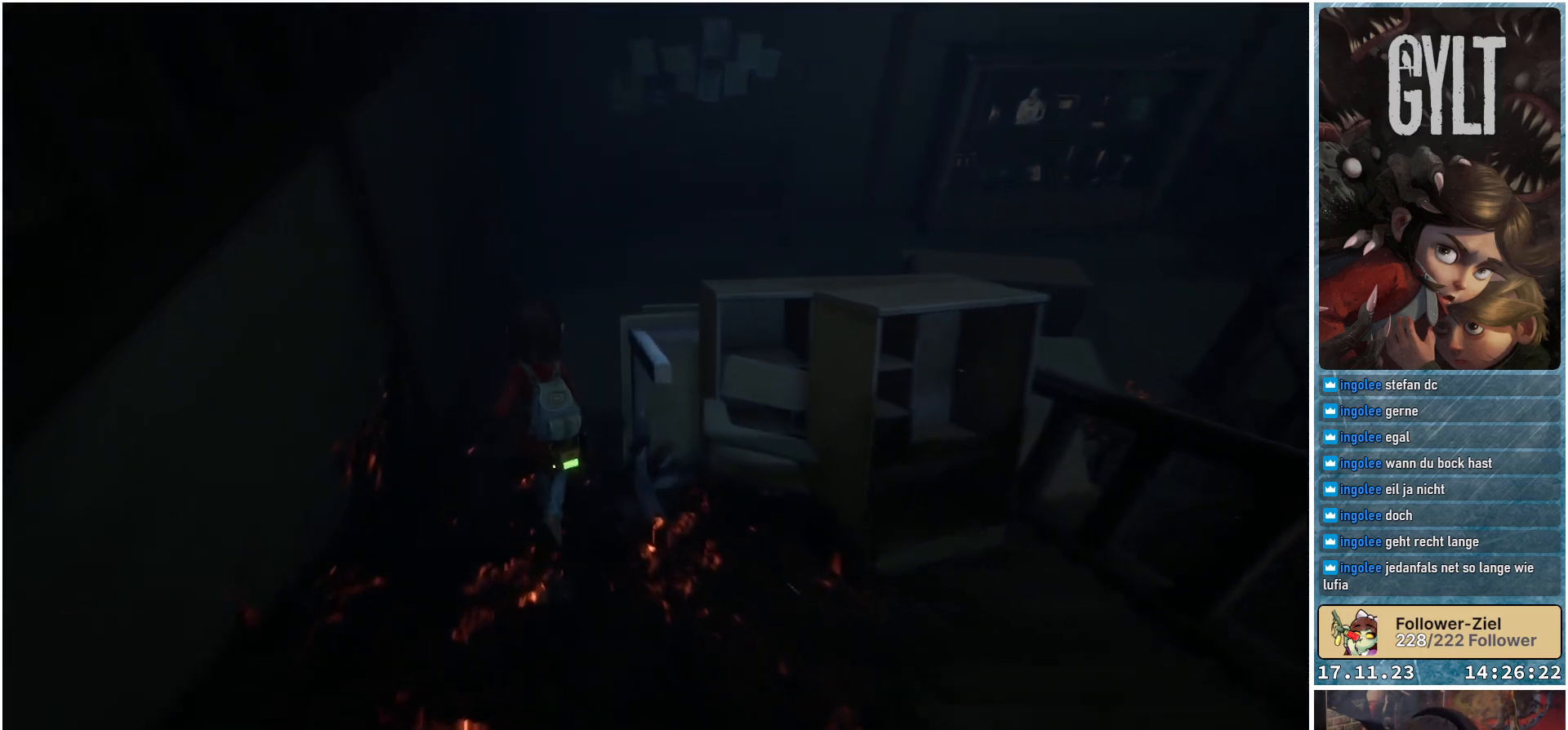
{"buttons": [], "left_stick": "up", "right_stick": "right", "events": []}
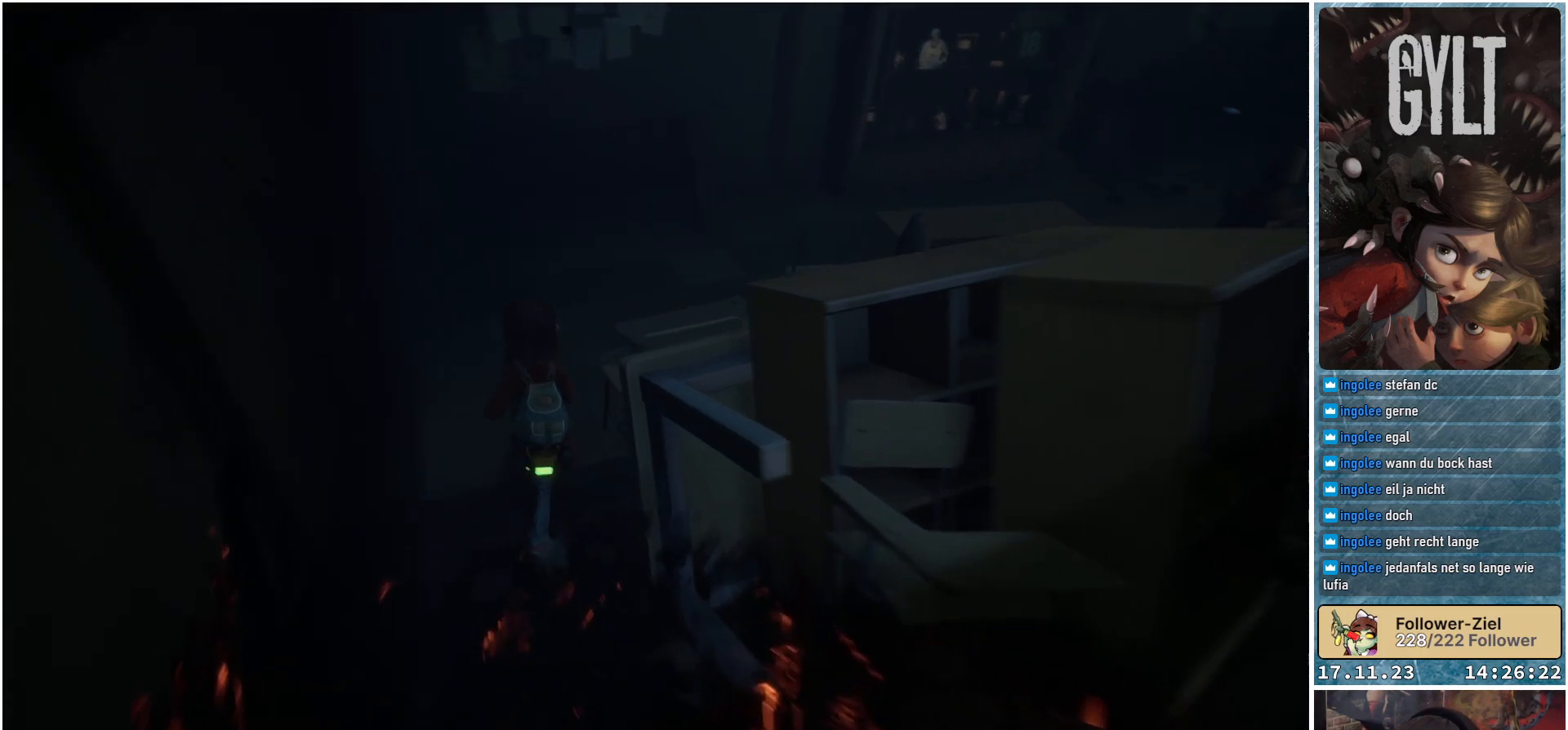
{"buttons": [], "left_stick": "up", "right_stick": "up-right", "events": [[133, "right_stick", "up-right"]]}
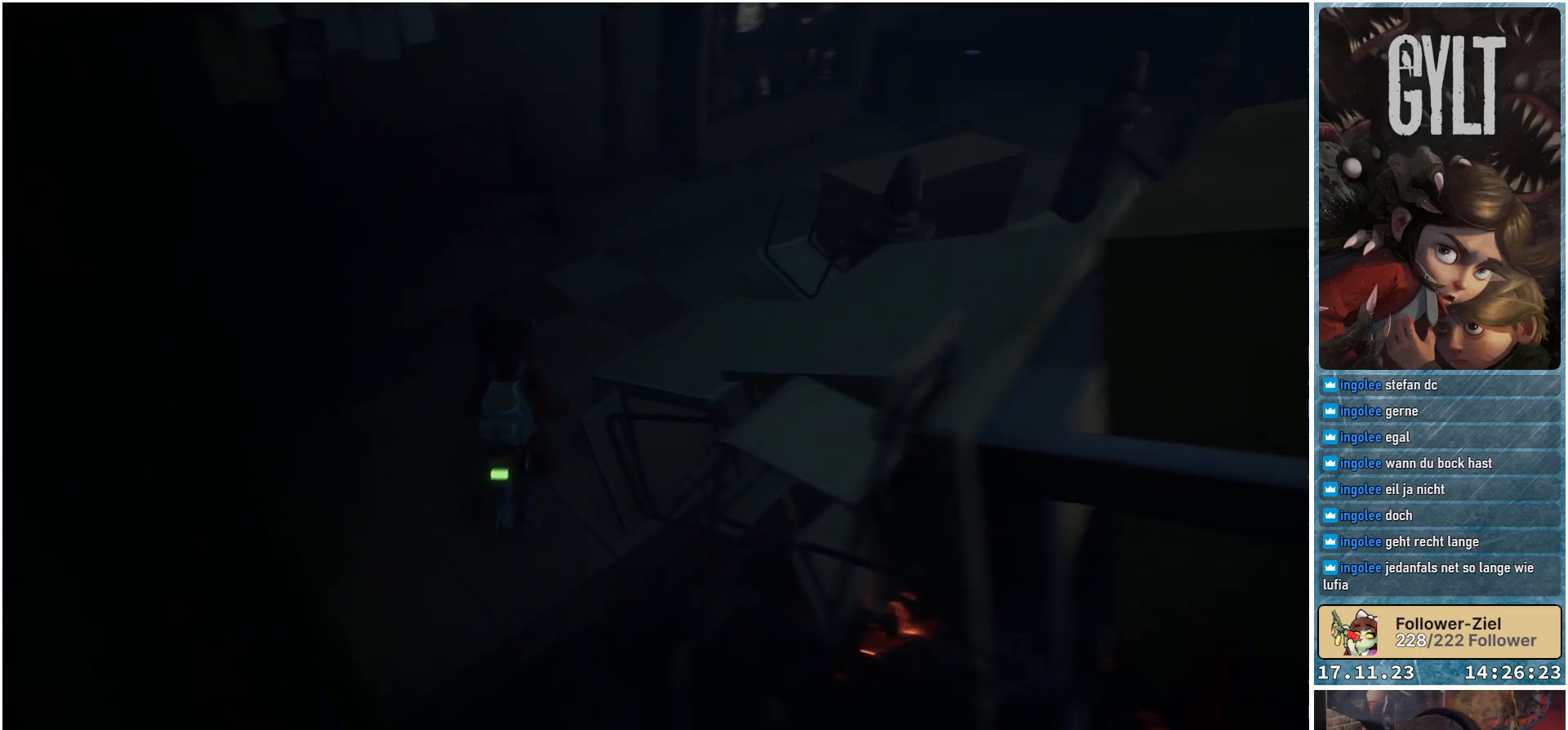
{"buttons": [], "left_stick": "up", "right_stick": "up-right", "events": [[67, "left_stick", "up-left"], [267, "left_stick", "up"]]}
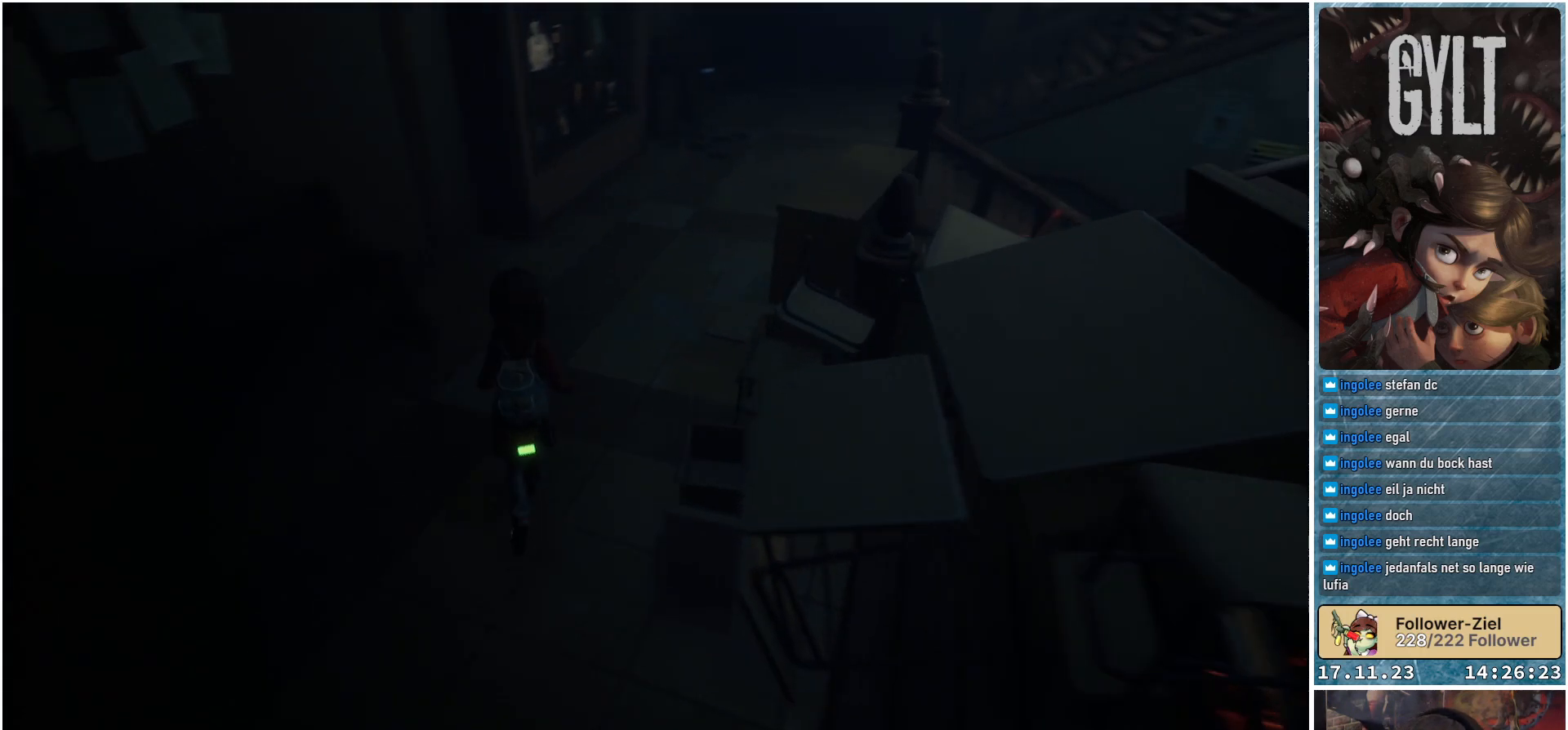
{"buttons": [], "left_stick": "up", "right_stick": "center", "events": [[300, "right_stick", "center"]]}
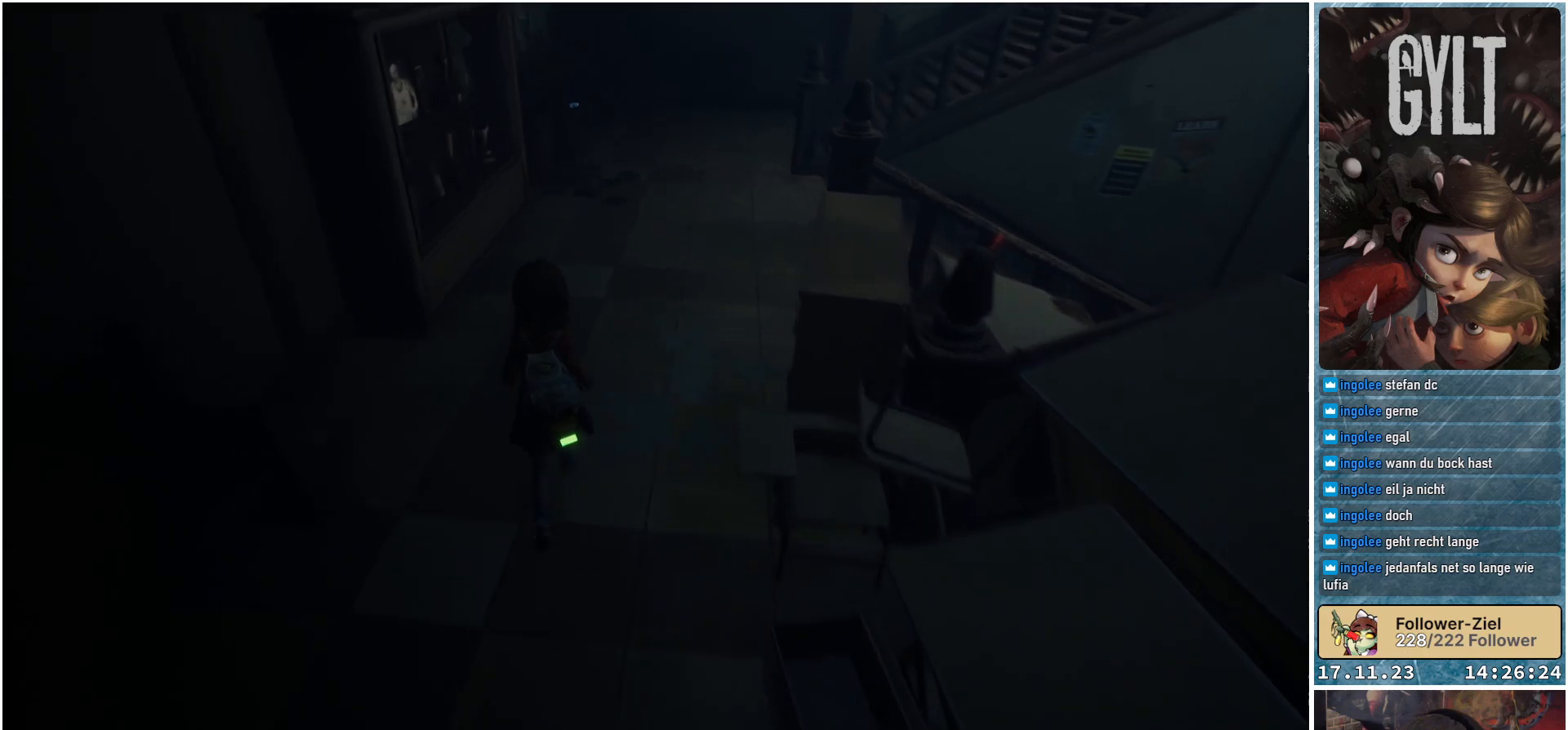
{"buttons": [], "left_stick": "up", "right_stick": "center", "events": []}
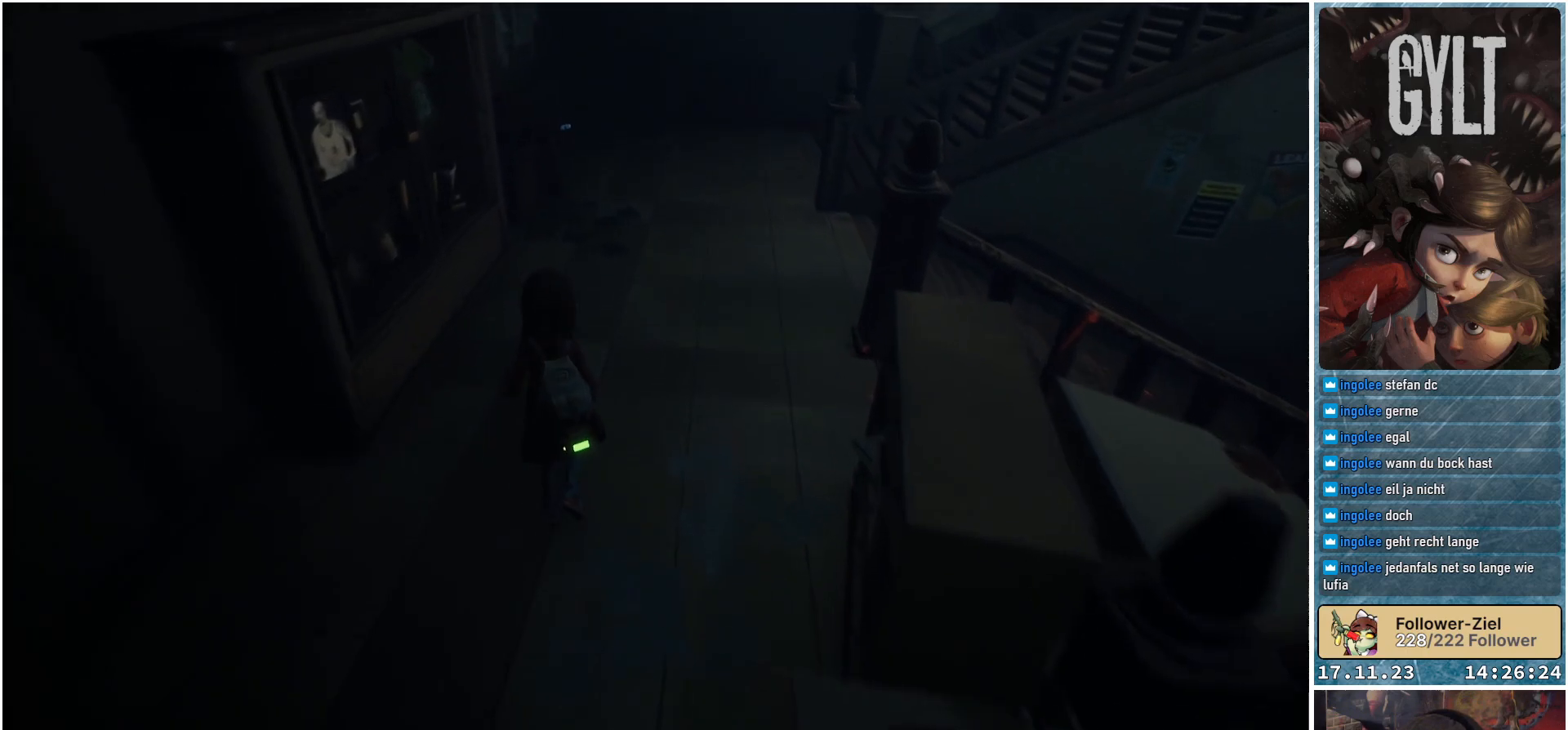
{"buttons": [], "left_stick": "up-right", "right_stick": "left", "events": [[217, "left_stick", "up-right"], [250, "right_stick", "left"]]}
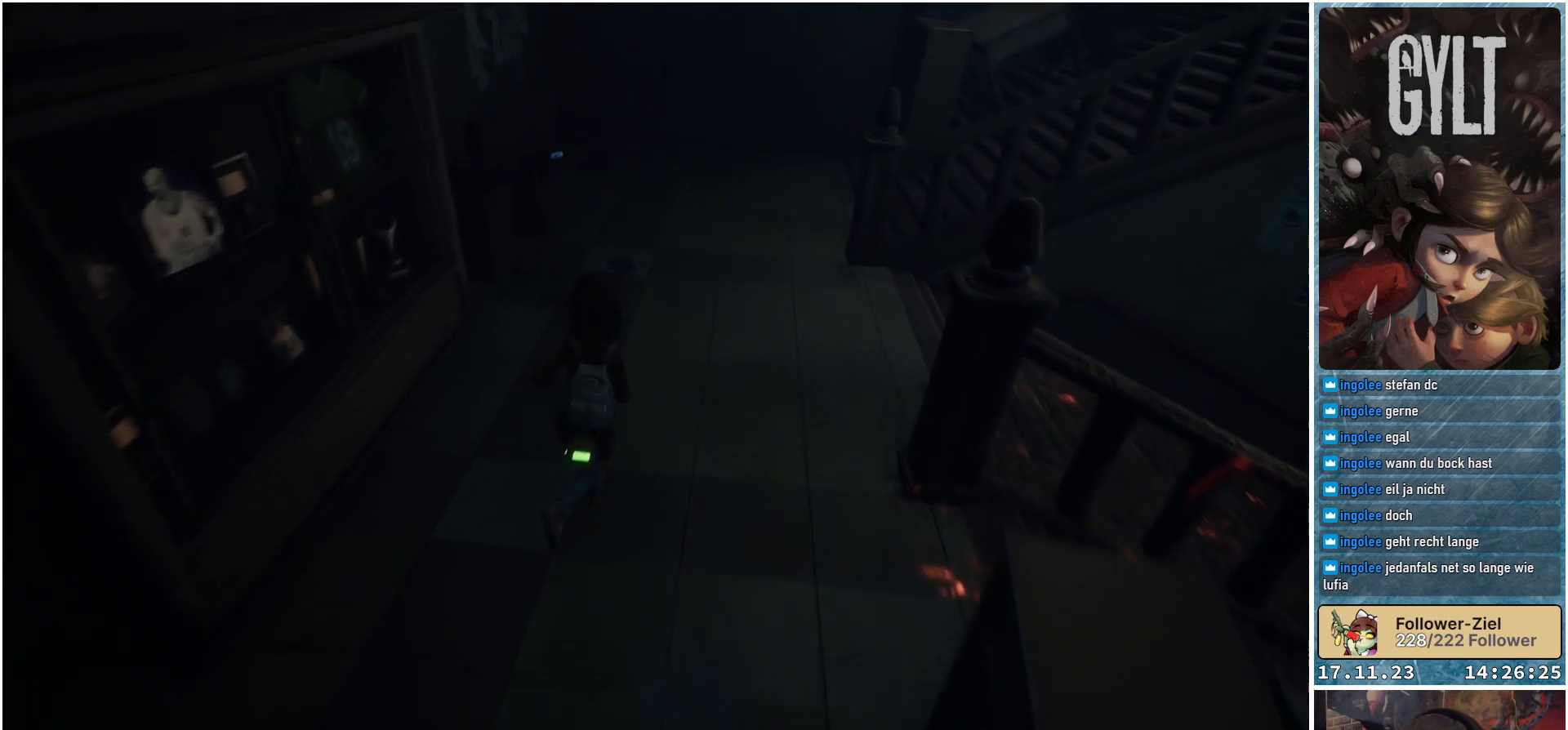
{"buttons": [], "left_stick": "up", "right_stick": "left", "events": [[133, "left_stick", "up"]]}
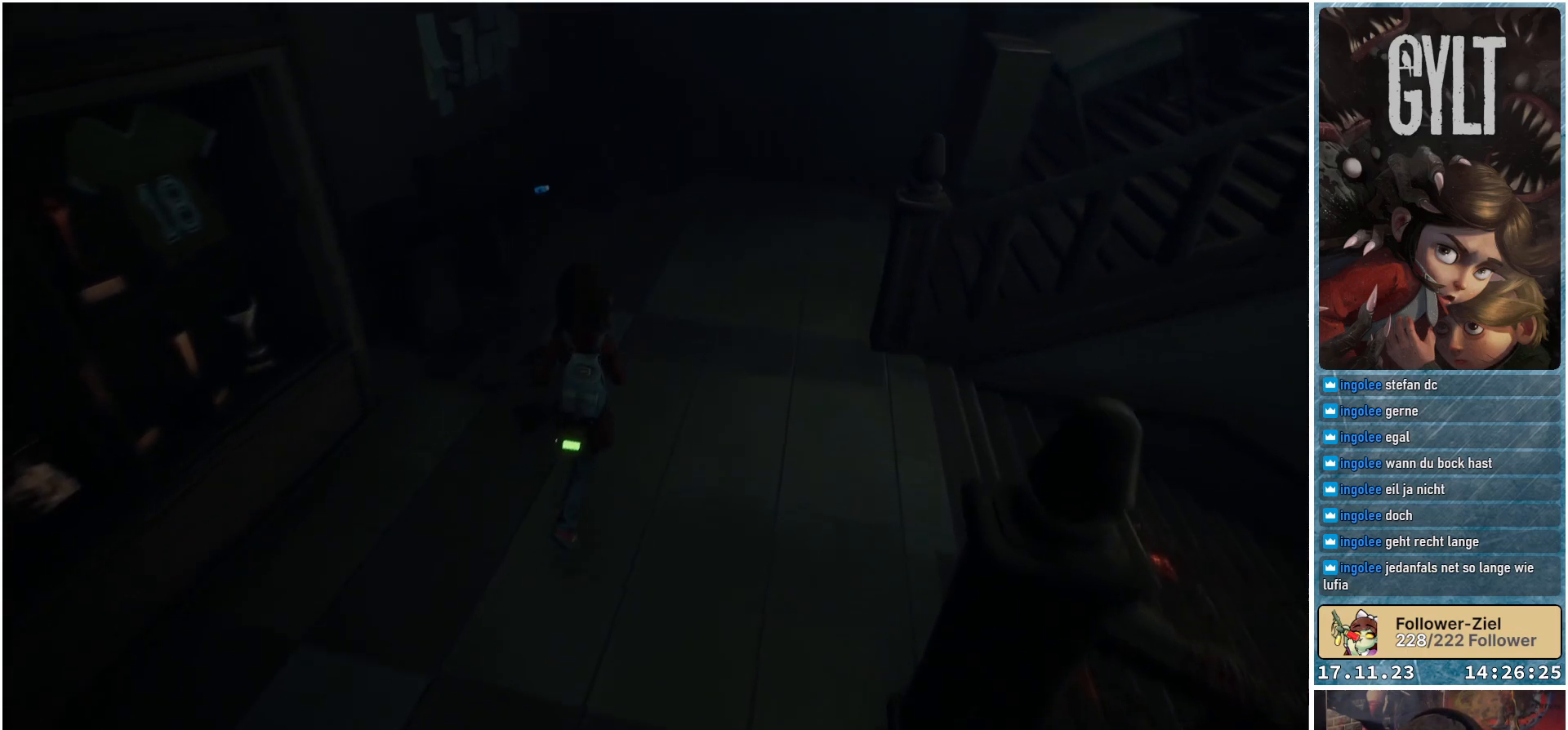
{"buttons": [], "left_stick": "up", "right_stick": "left", "events": []}
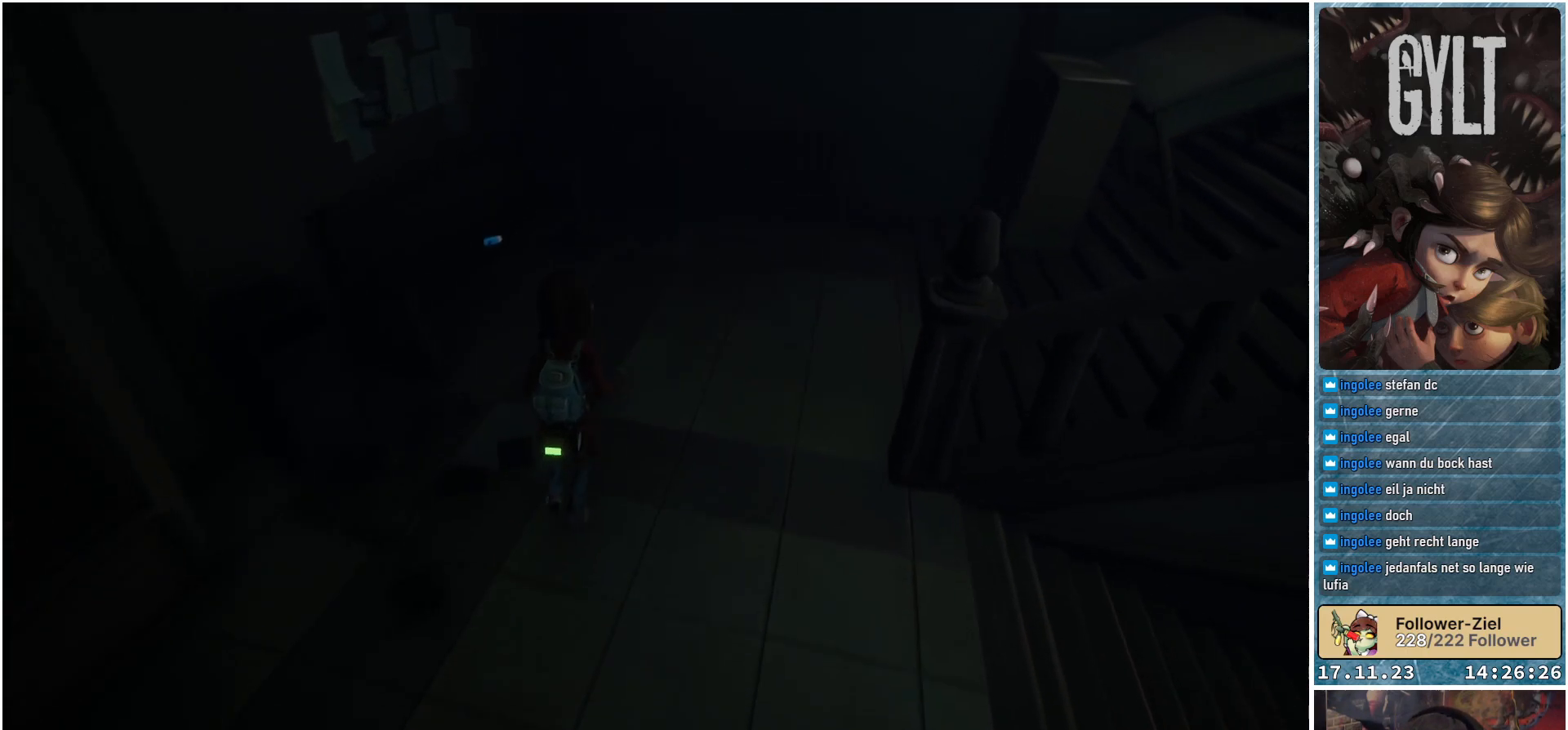
{"buttons": [], "left_stick": "up-left", "right_stick": "center", "events": [[67, "right_stick", "center"], [450, "left_stick", "up-left"]]}
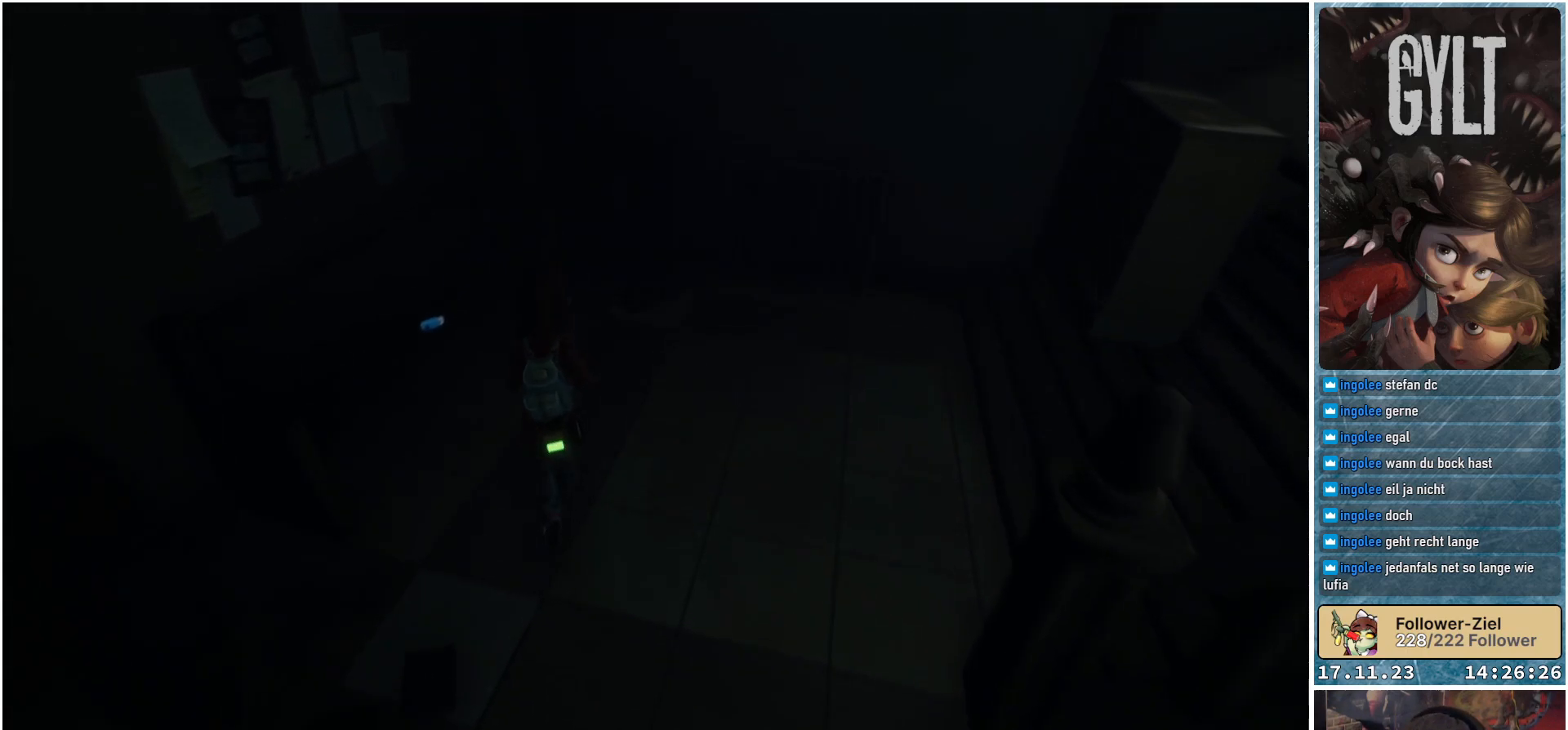
{"buttons": [], "left_stick": "center", "right_stick": "center", "events": [[200, "left_stick", "center"], [350, "A", "down"], [483, "A", "up"]]}
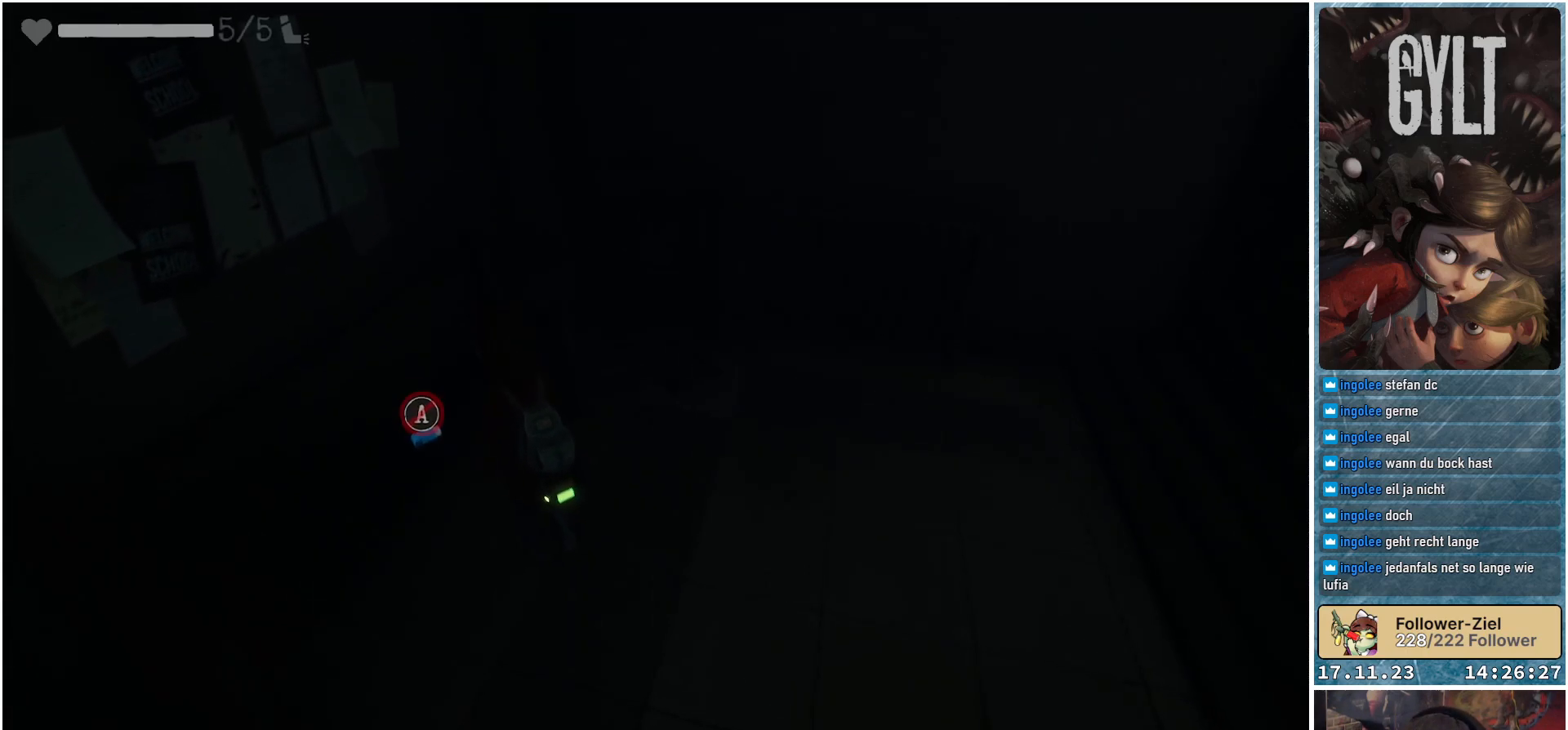
{"buttons": ["Y"], "left_stick": "center", "right_stick": "center", "events": [[450, "Y", "down"]]}
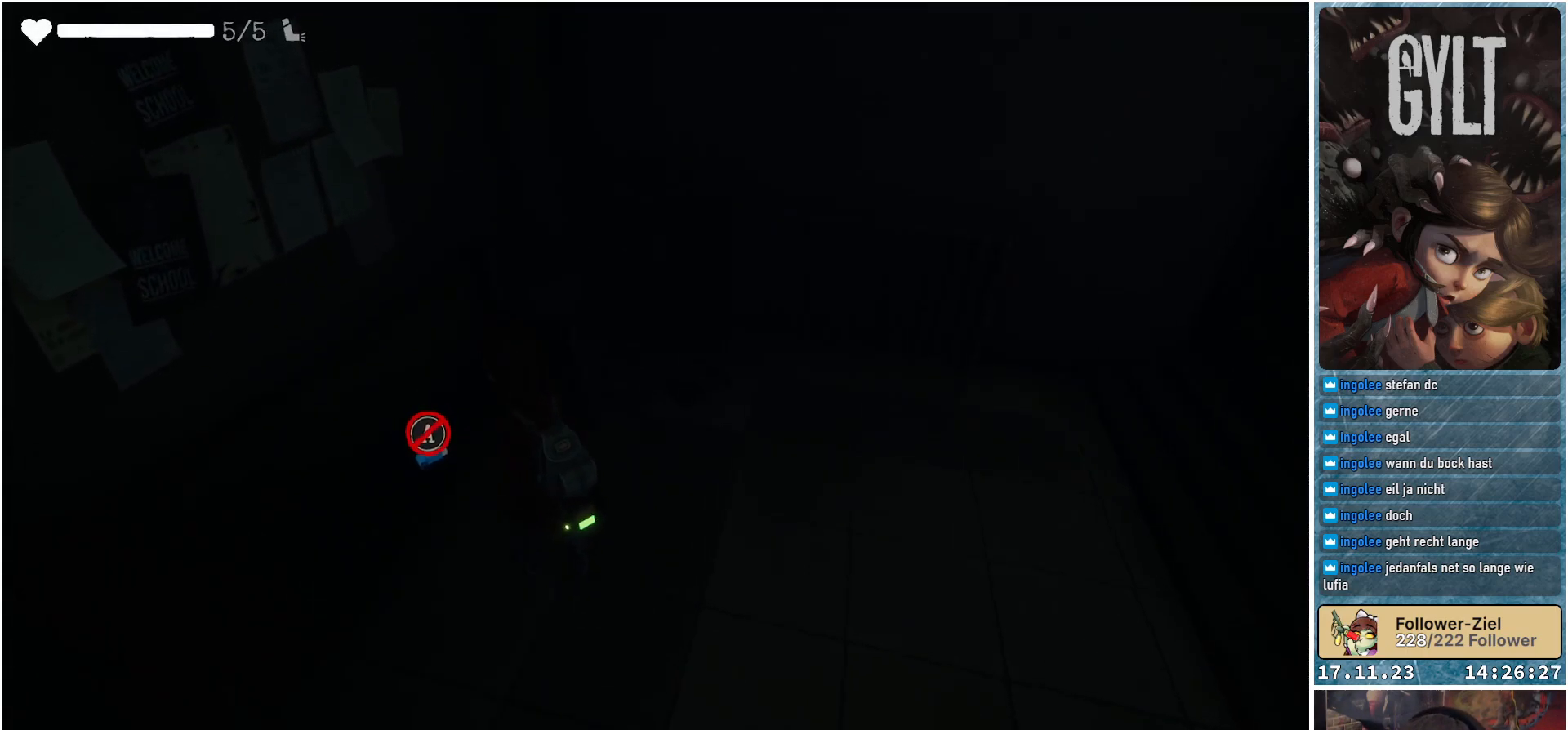
{"buttons": [], "left_stick": "down-right", "right_stick": "right", "events": [[33, "Y", "up"], [433, "left_stick", "down-right"], [450, "right_stick", "right"]]}
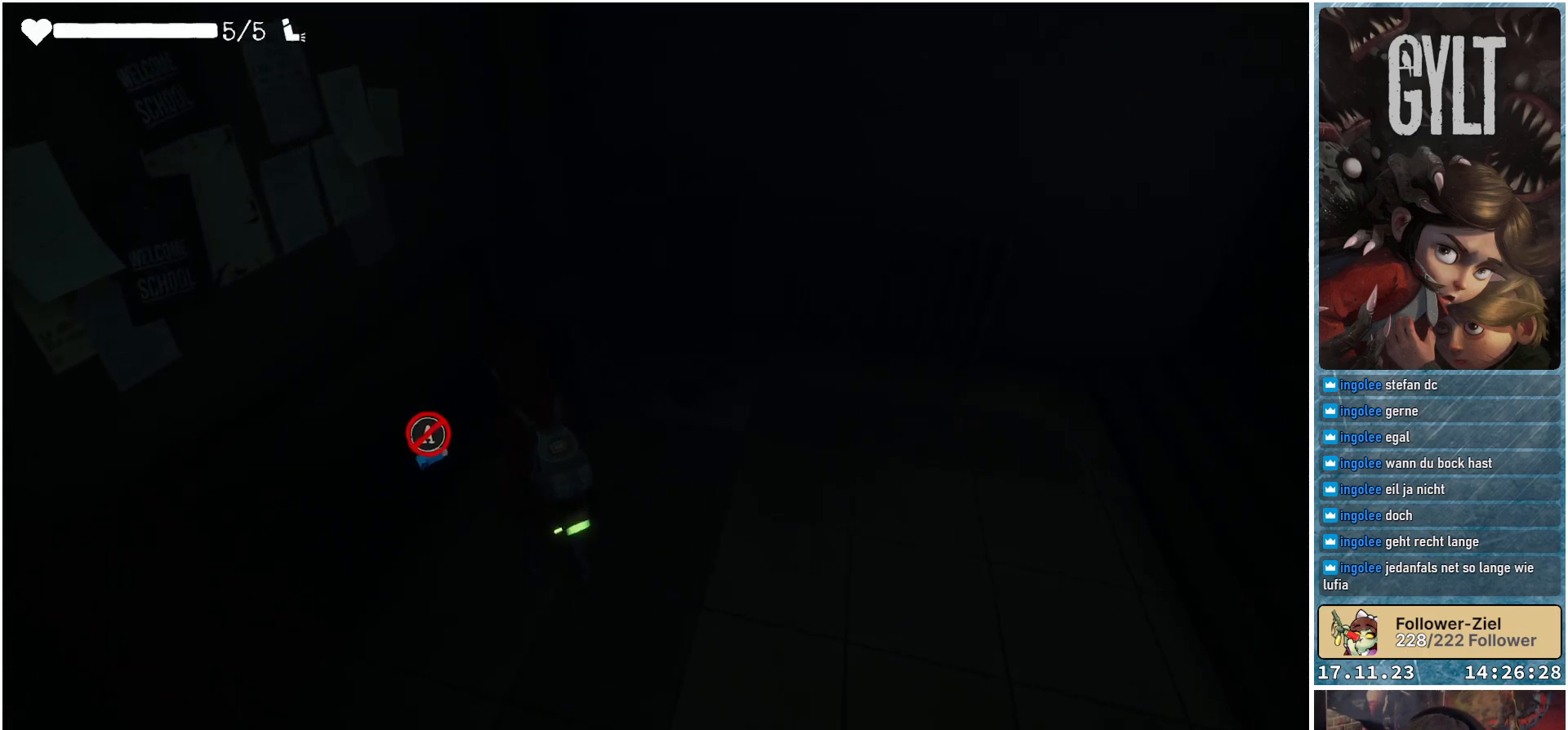
{"buttons": [], "left_stick": "down-right", "right_stick": "right", "events": []}
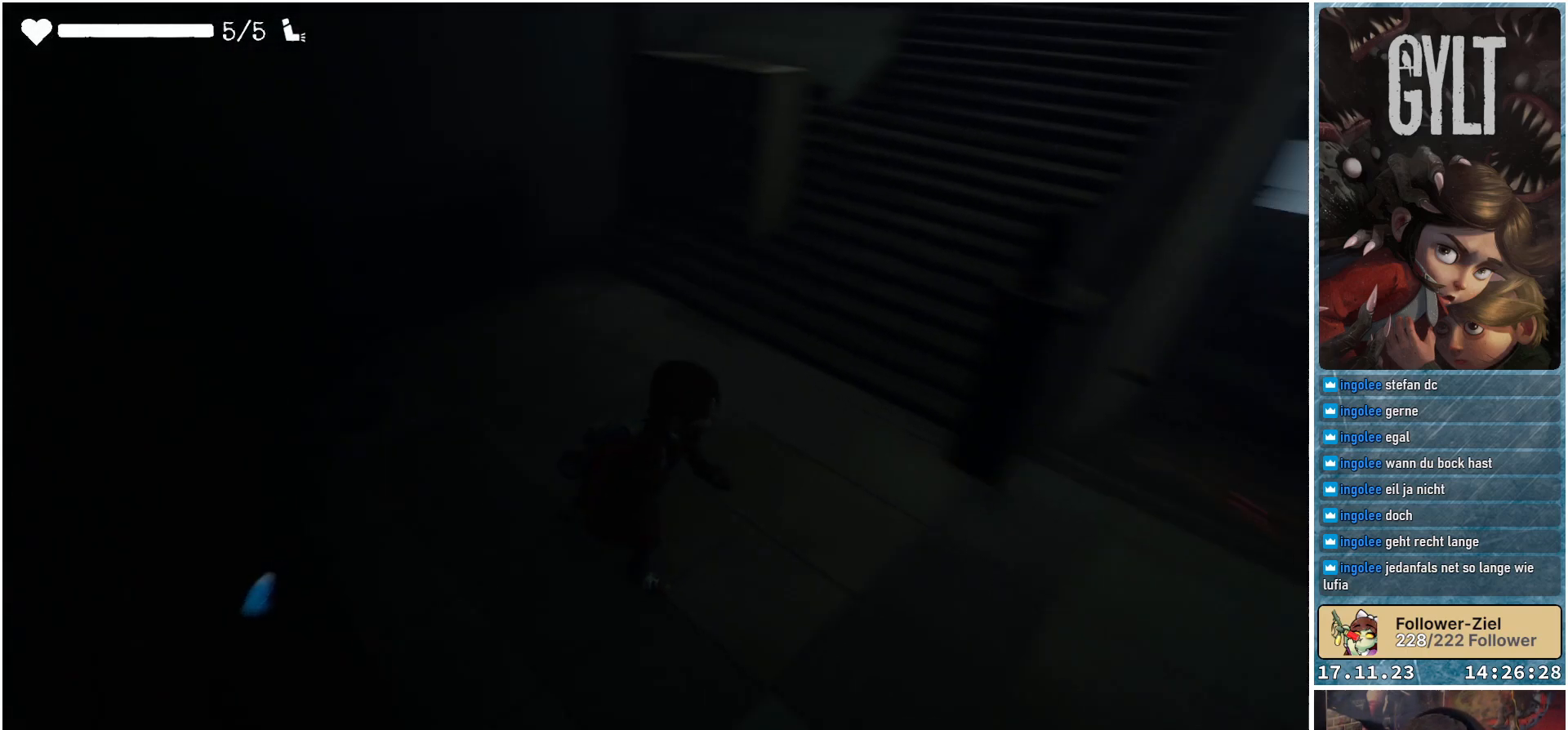
{"buttons": [], "left_stick": "up-right", "right_stick": "center", "events": [[17, "left_stick", "right"], [267, "right_stick", "center"], [300, "left_stick", "up-right"]]}
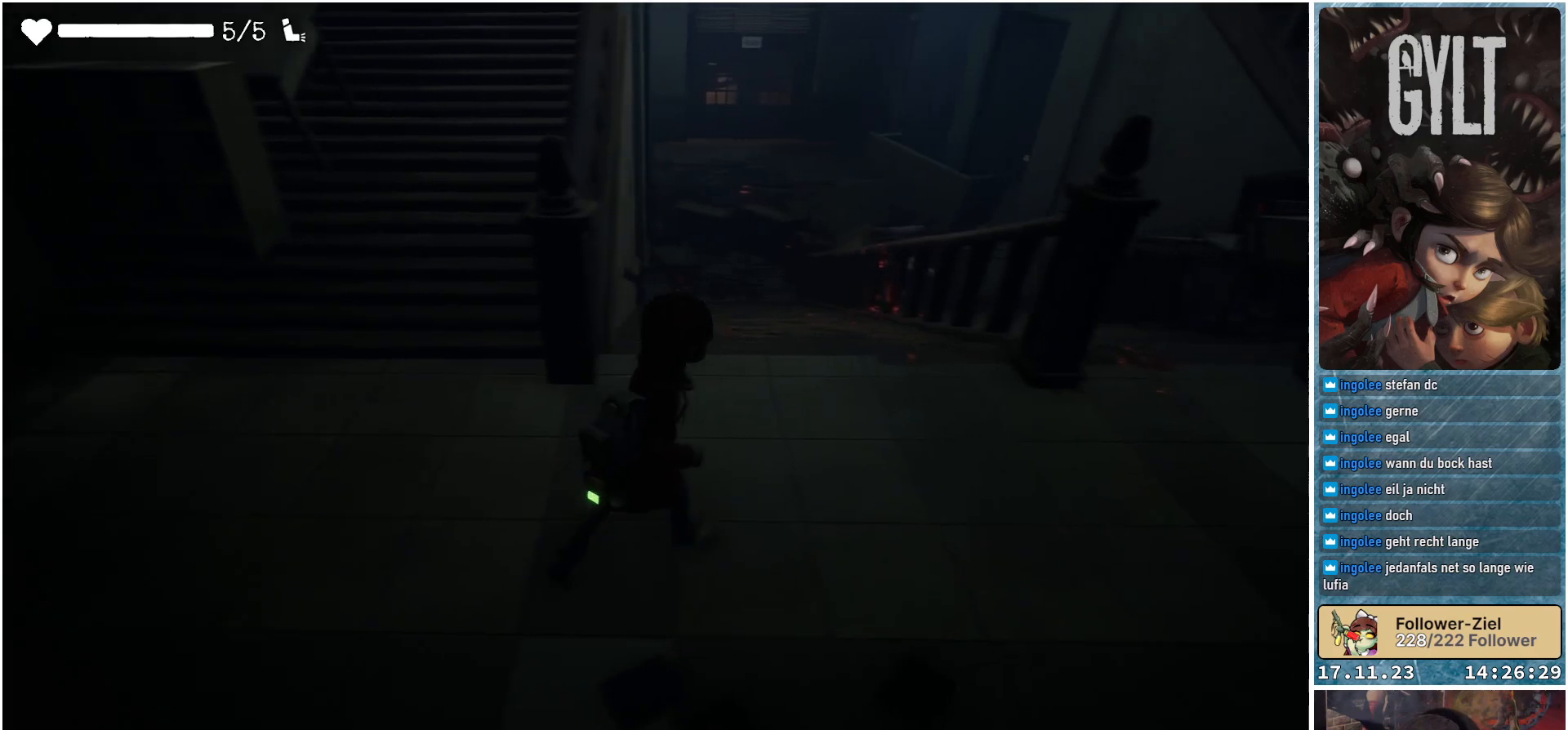
{"buttons": [], "left_stick": "up-right", "right_stick": "center", "events": []}
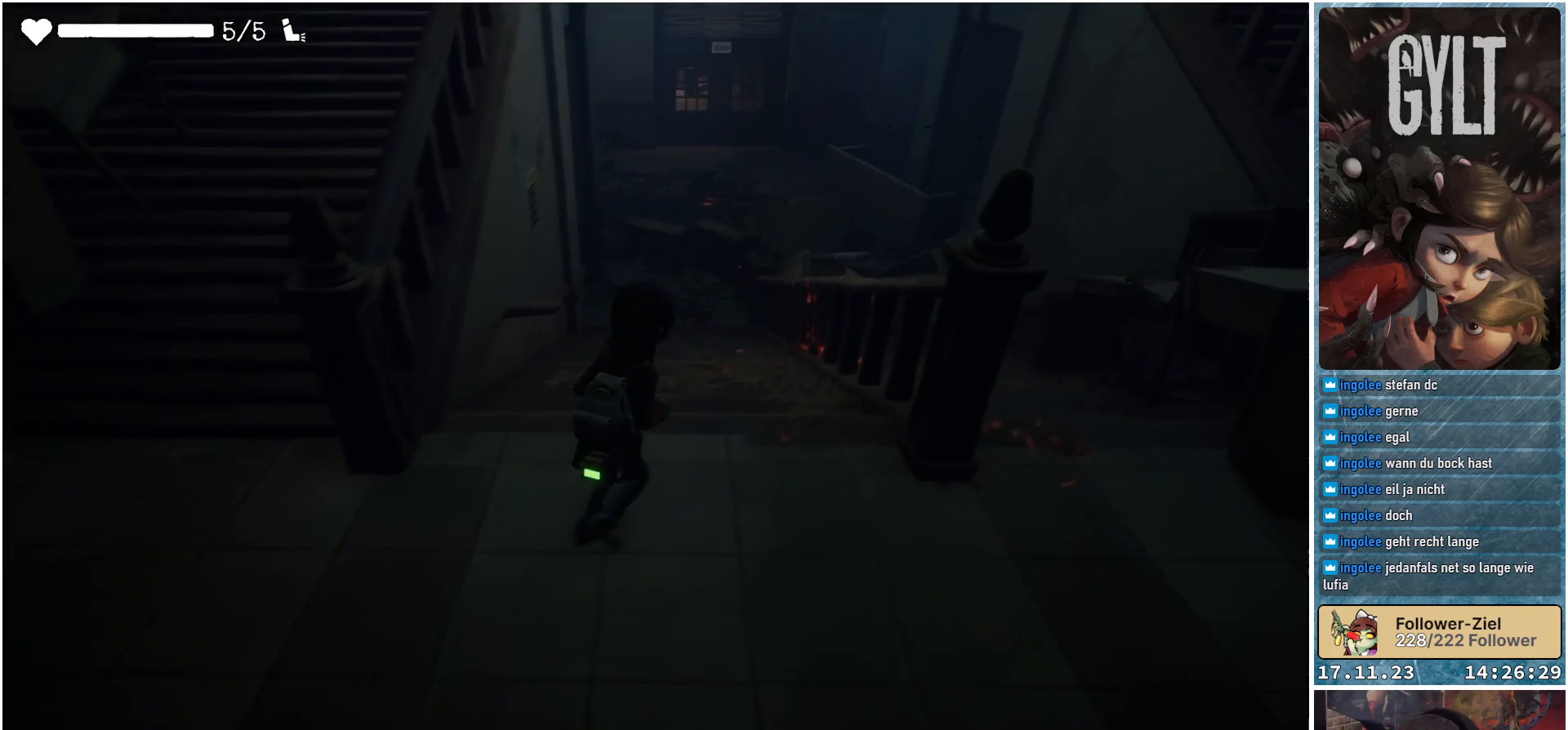
{"buttons": [], "left_stick": "up", "right_stick": "down-left", "events": [[83, "left_stick", "up"], [100, "right_stick", "down-left"]]}
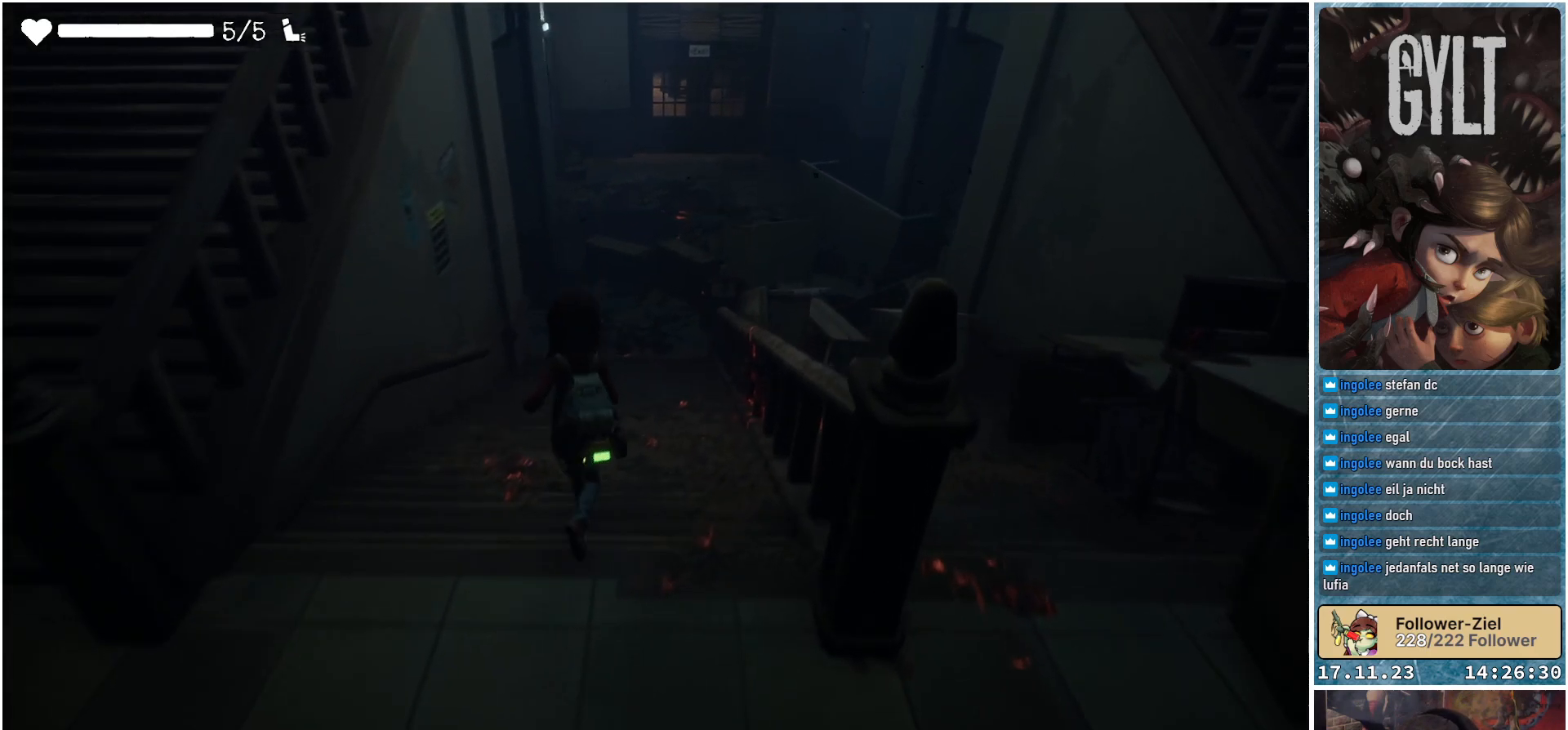
{"buttons": [], "left_stick": "up", "right_stick": "center", "events": [[317, "right_stick", "center"]]}
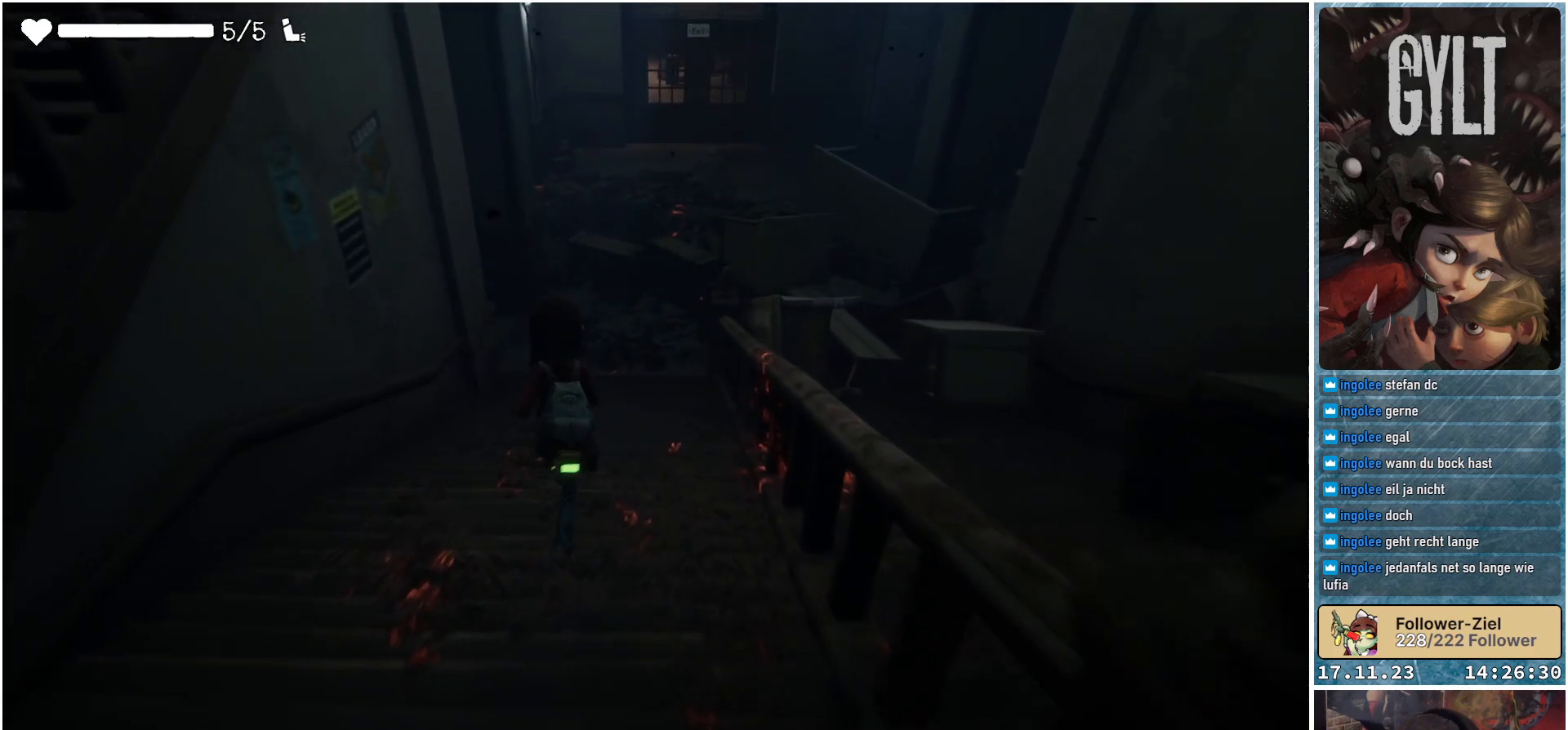
{"buttons": [], "left_stick": "up", "right_stick": "center", "events": []}
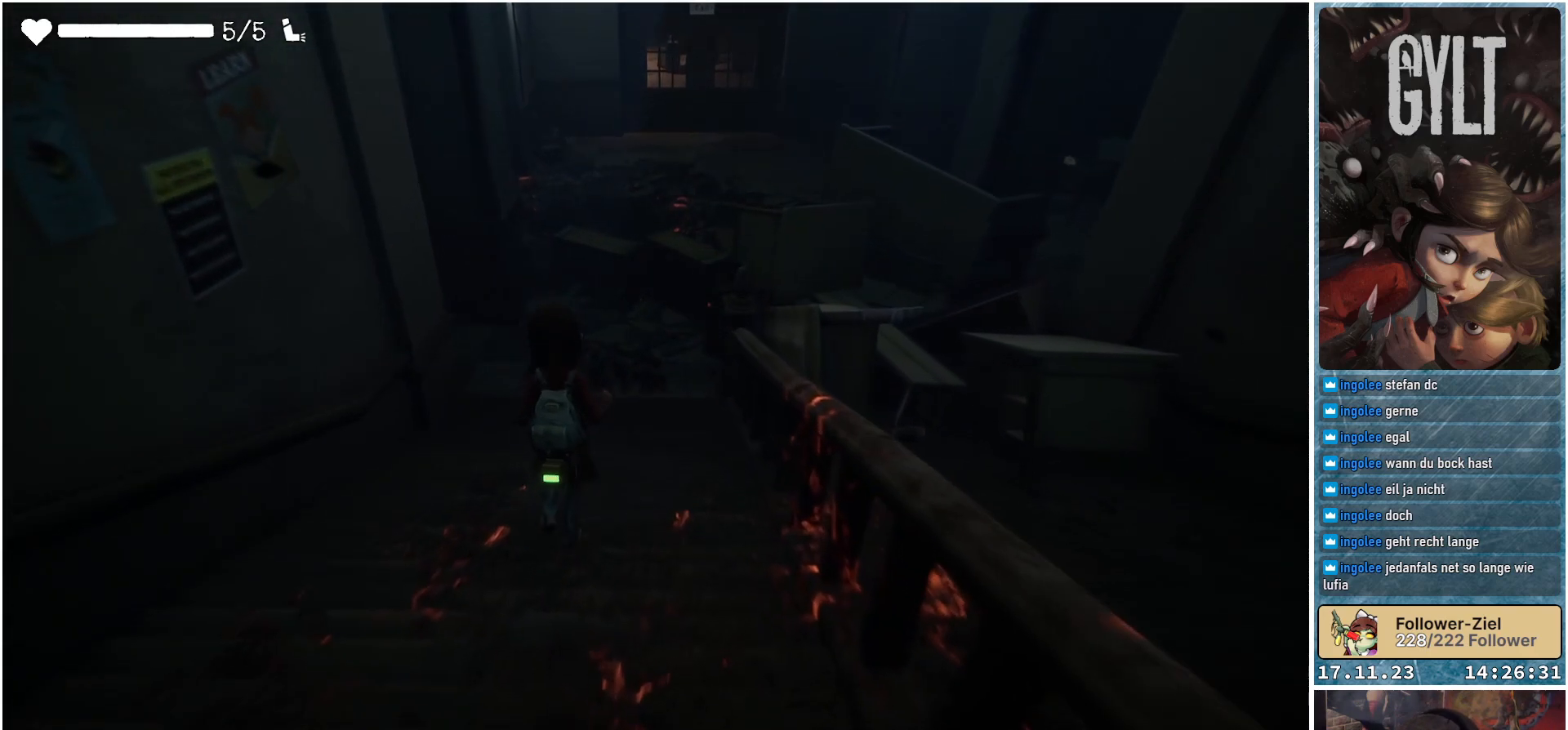
{"buttons": [], "left_stick": "up", "right_stick": "center", "events": []}